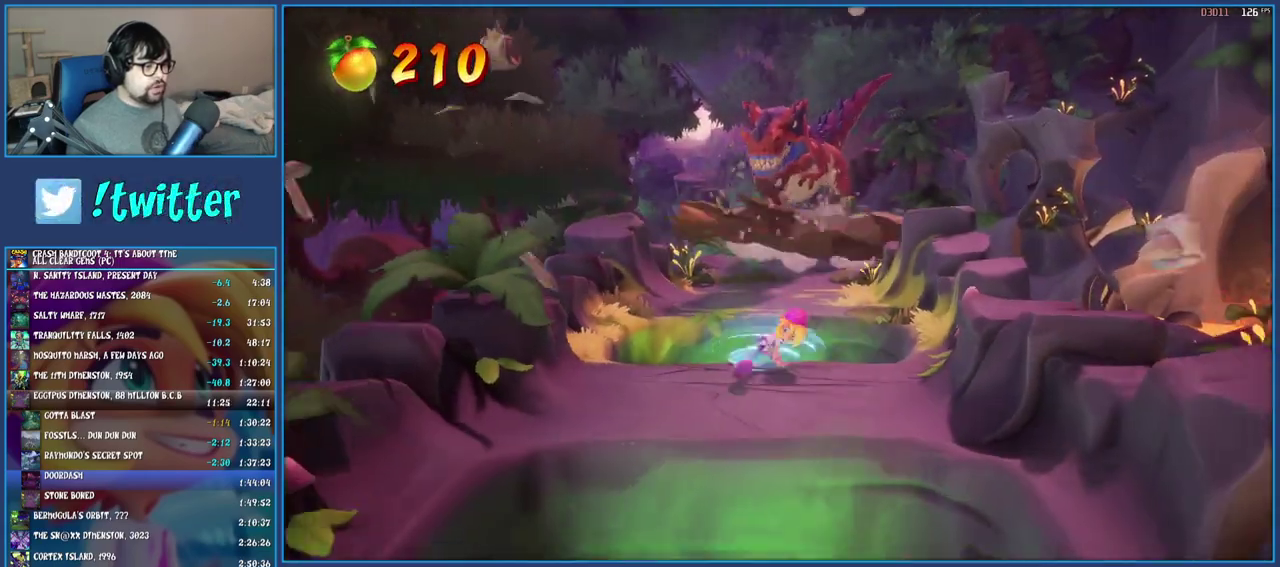
Gameplay with a controller (PlayStation layout); each line is a JSON object with the inputs held at the frame after it. "events" lists button and stick changes between this image and that frame as [ms after this image, input, new state], when the widget could be followed in between. Not read: L3 R3.
{"buttons": ["R1"], "left_stick": "down", "right_stick": "center", "events": [[183, "SQUARE", "up"], [367, "R1", "down"]]}
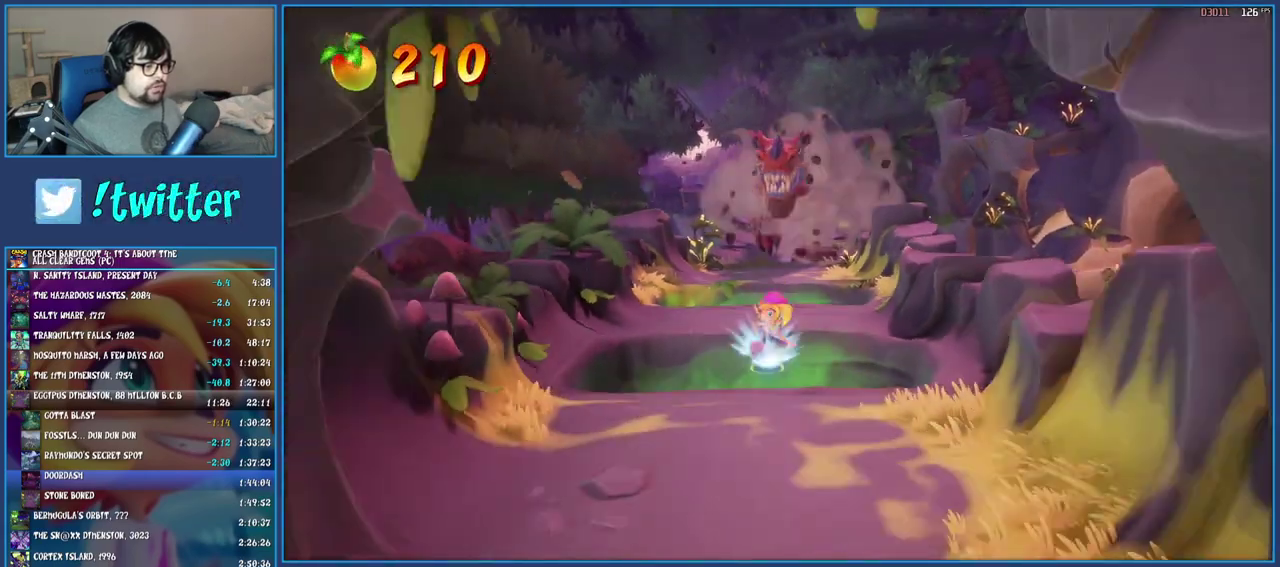
{"buttons": ["R1"], "left_stick": "down", "right_stick": "center", "events": [[17, "R1", "up"], [83, "SQUARE", "down"], [250, "SQUARE", "up"], [400, "R1", "down"]]}
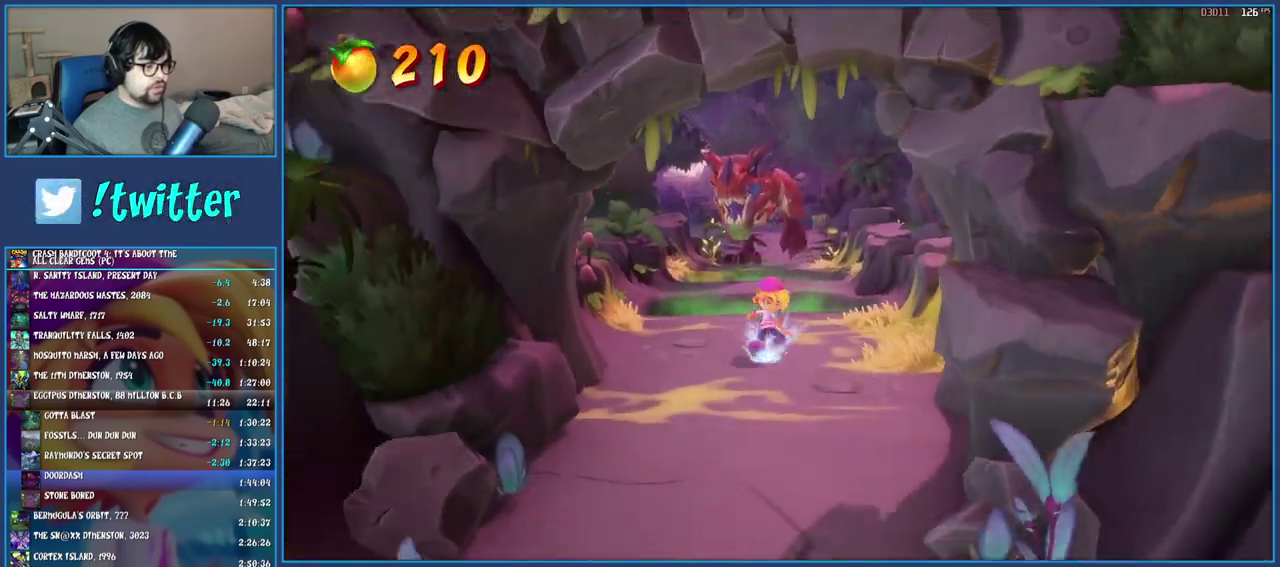
{"buttons": [], "left_stick": "down", "right_stick": "center", "events": [[17, "R1", "up"], [100, "SQUARE", "down"], [250, "SQUARE", "up"], [350, "R1", "down"], [483, "R1", "up"]]}
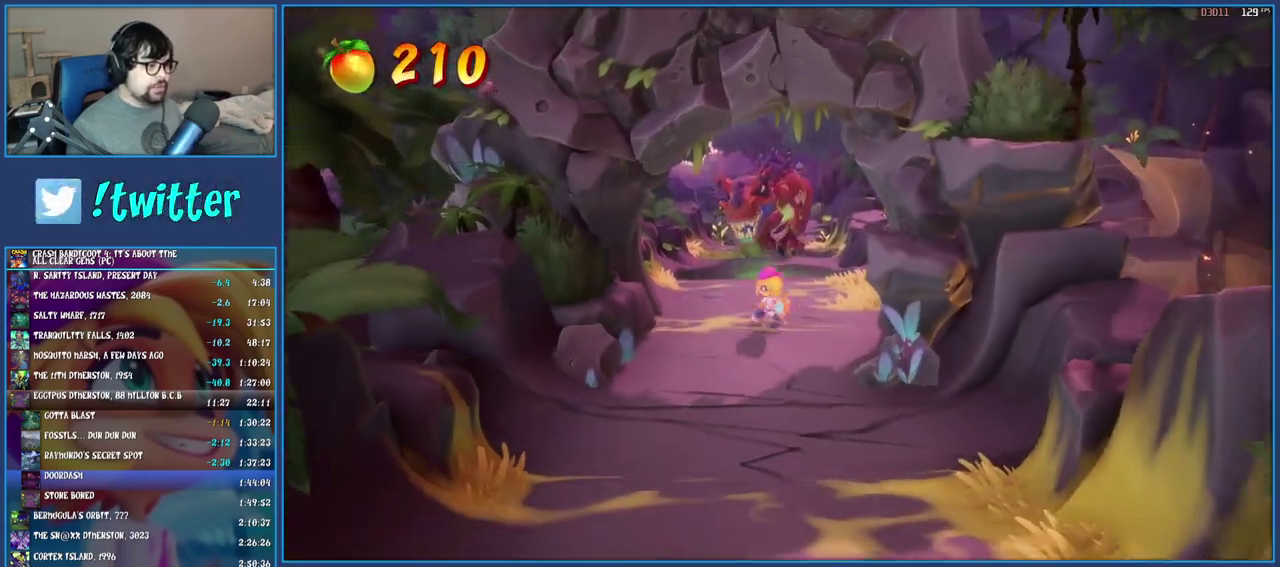
{"buttons": [], "left_stick": "center", "right_stick": "center", "events": [[67, "SQUARE", "down"], [250, "SQUARE", "up"], [300, "left_stick", "center"]]}
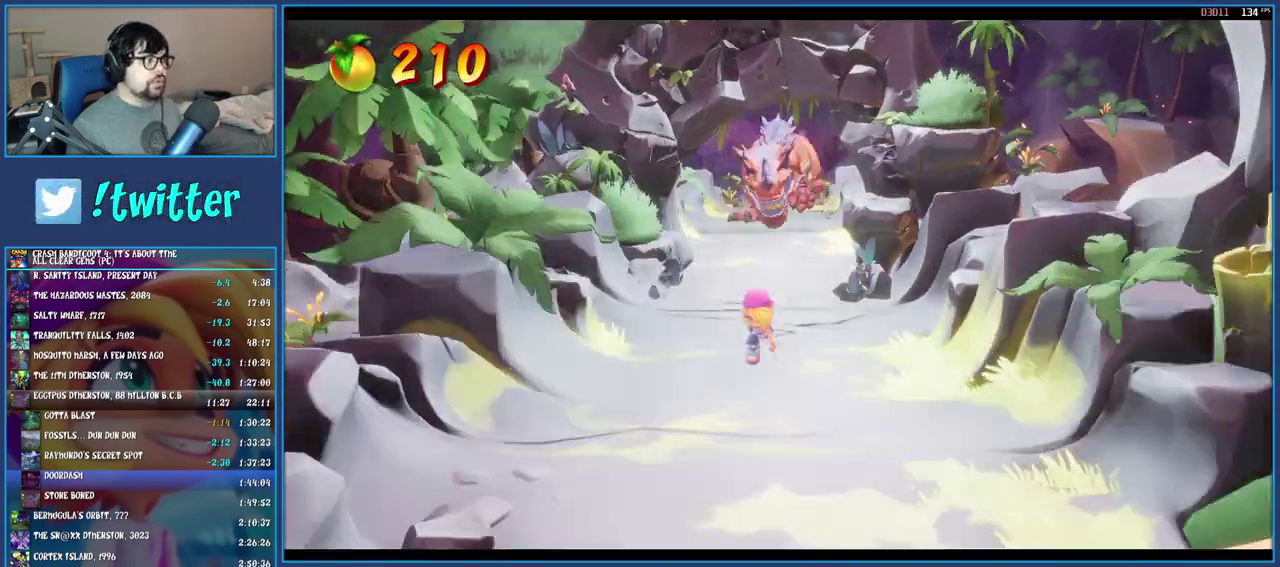
{"buttons": [], "left_stick": "center", "right_stick": "center", "events": [[350, "R1", "down"], [417, "R1", "up"]]}
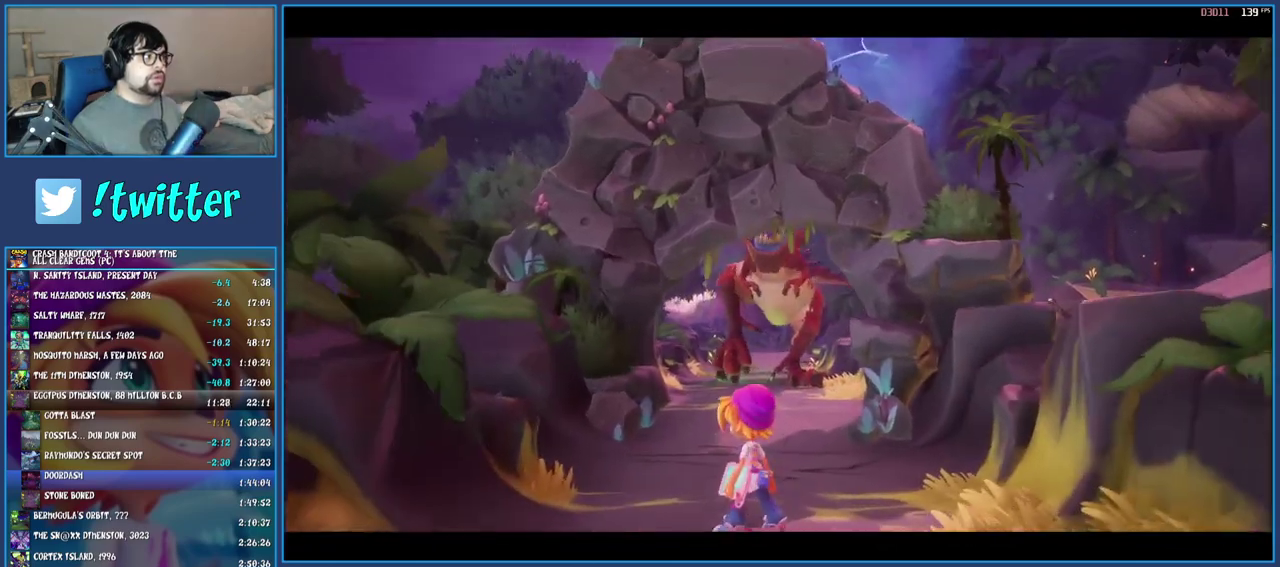
{"buttons": [], "left_stick": "center", "right_stick": "center", "events": [[33, "R1", "down"], [100, "R1", "up"], [367, "R1", "down"], [500, "R1", "up"]]}
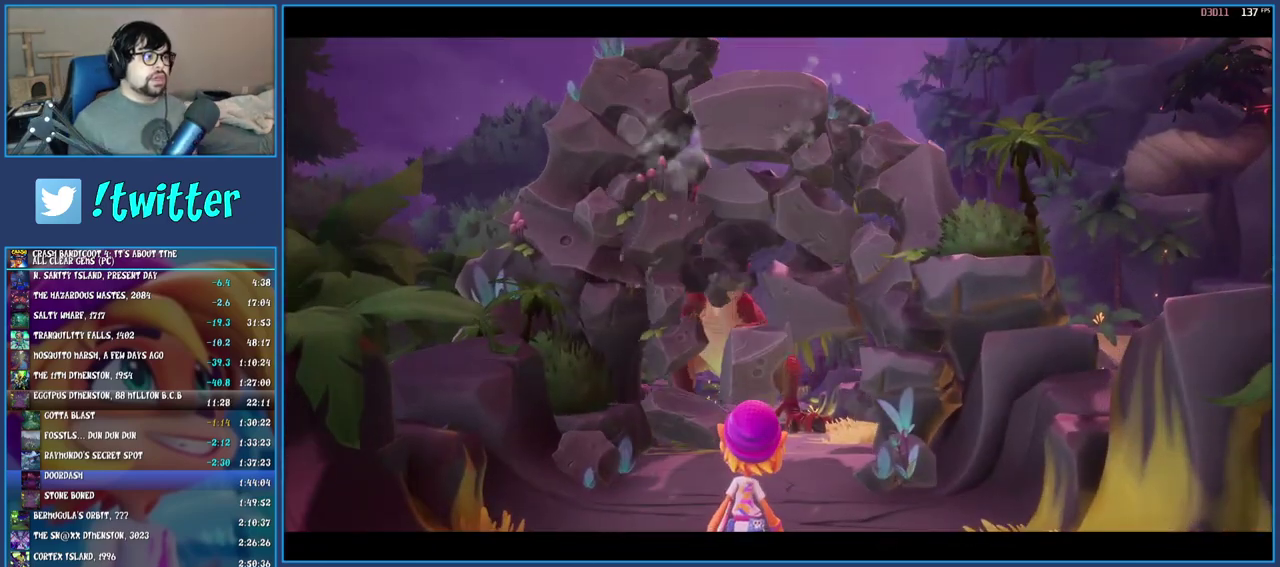
{"buttons": ["R1"], "left_stick": "center", "right_stick": "center", "events": [[67, "R1", "down"], [117, "R1", "up"], [200, "R1", "down"], [250, "R1", "up"], [333, "R1", "down"], [400, "R1", "up"], [500, "R1", "down"]]}
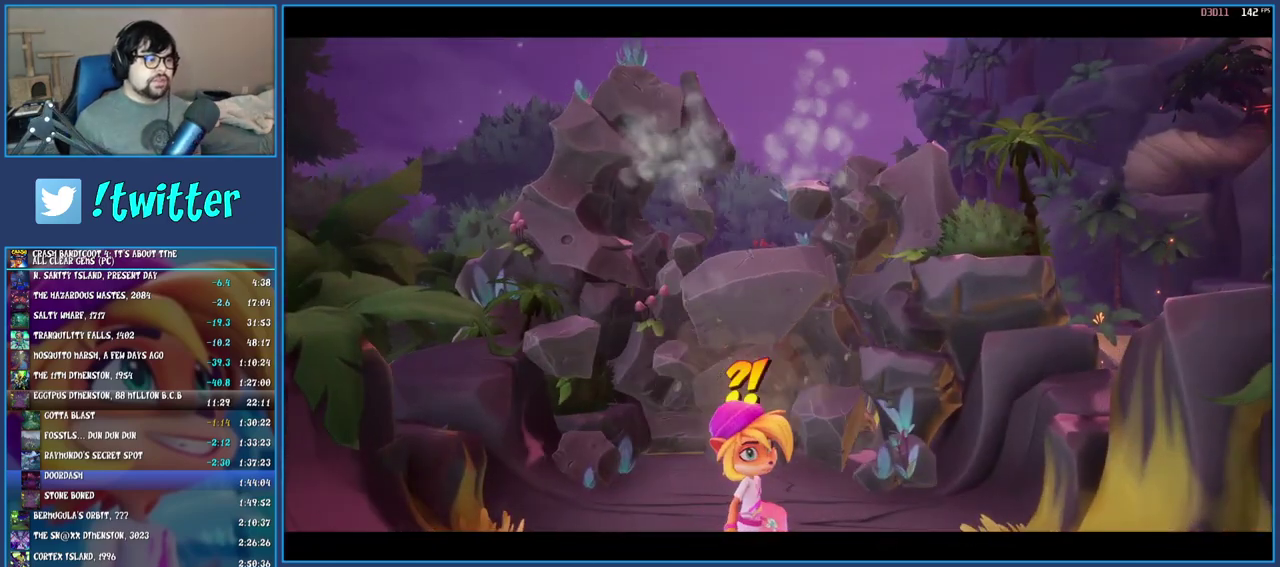
{"buttons": ["R1"], "left_stick": "center", "right_stick": "center", "events": [[67, "R1", "up"], [150, "R1", "down"], [217, "R1", "up"], [283, "R1", "down"], [350, "R1", "up"], [450, "R1", "down"]]}
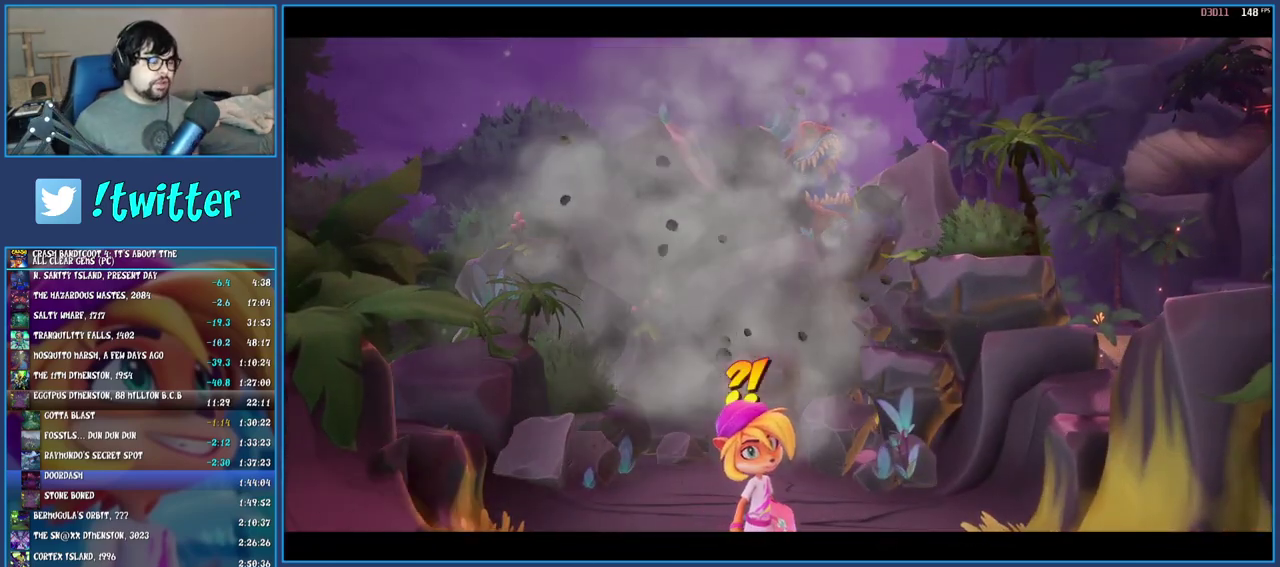
{"buttons": [], "left_stick": "center", "right_stick": "center", "events": [[17, "R1", "up"], [183, "R1", "down"], [267, "R1", "up"], [367, "R1", "down"], [500, "R1", "up"]]}
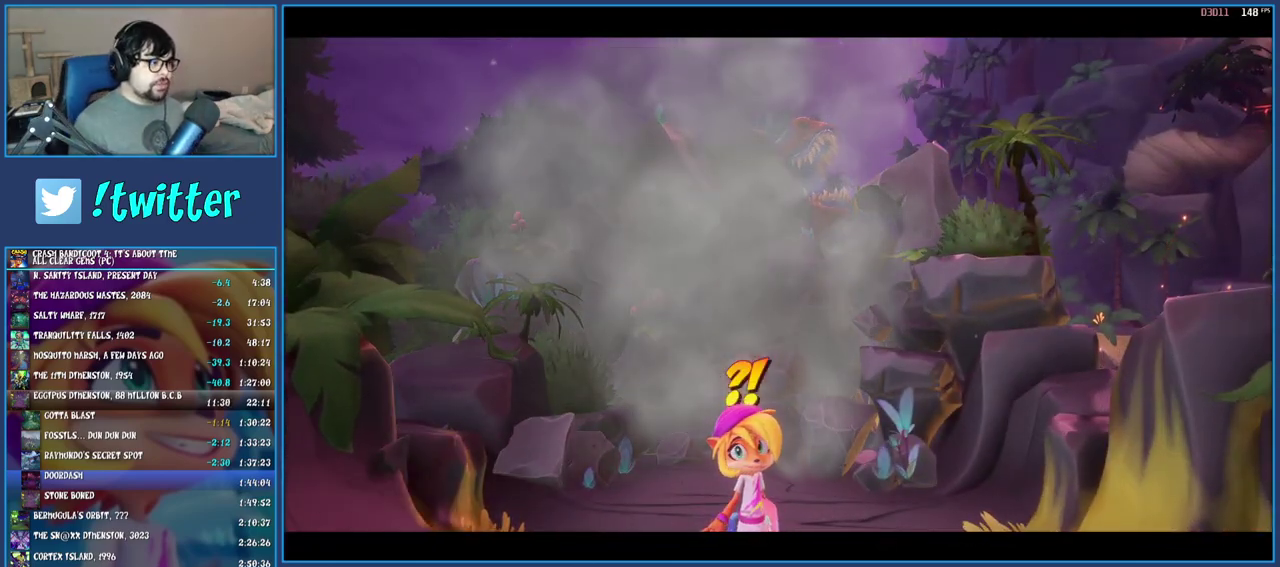
{"buttons": [], "left_stick": "center", "right_stick": "center", "events": [[200, "R1", "down"], [317, "R1", "up"], [367, "R1", "down"], [467, "R1", "up"]]}
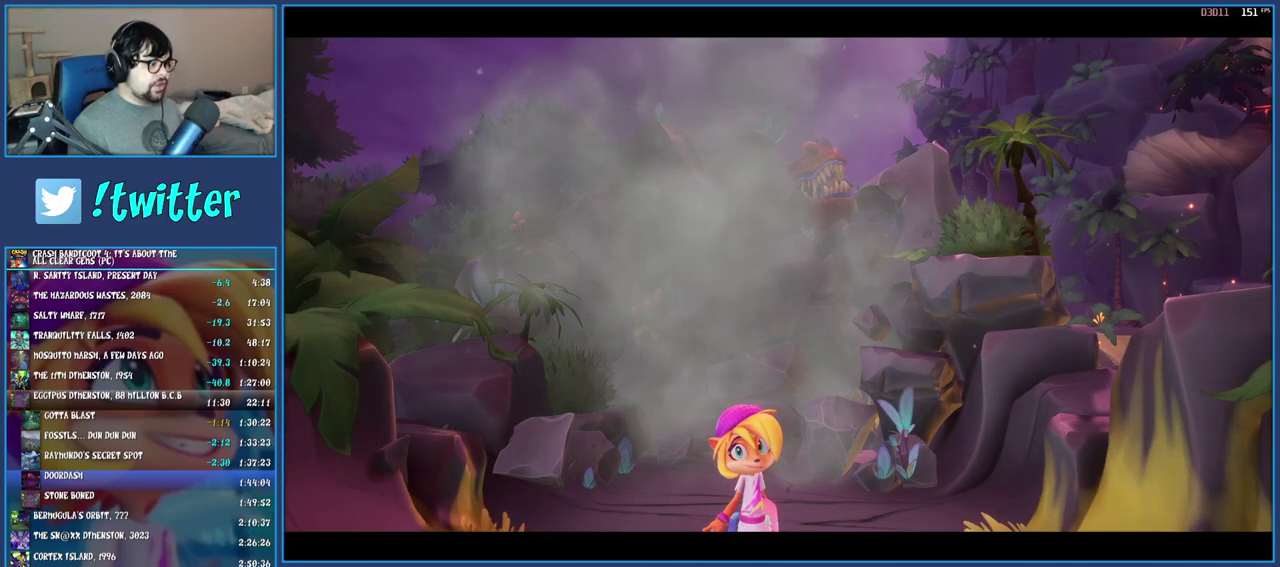
{"buttons": ["R1"], "left_stick": "center", "right_stick": "center", "events": [[33, "R1", "down"], [150, "R1", "up"], [200, "R1", "down"], [300, "R1", "up"], [350, "R1", "down"], [433, "R1", "up"], [500, "R1", "down"]]}
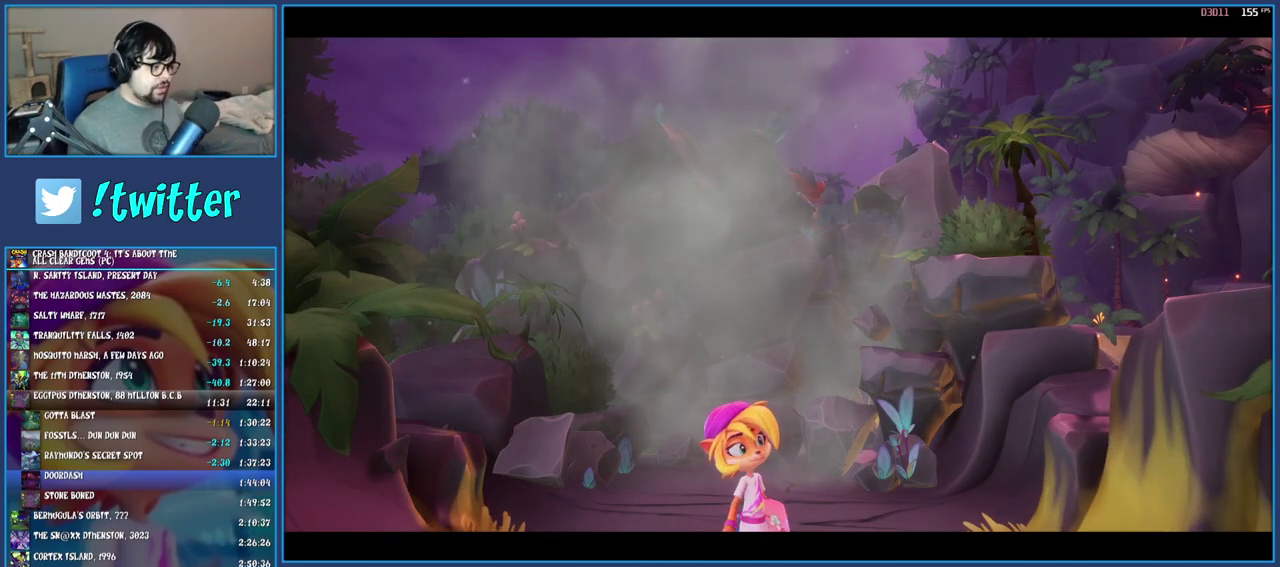
{"buttons": [], "left_stick": "center", "right_stick": "center", "events": [[83, "R1", "up"], [183, "R1", "down"], [283, "R1", "up"], [350, "R1", "down"], [433, "R1", "up"]]}
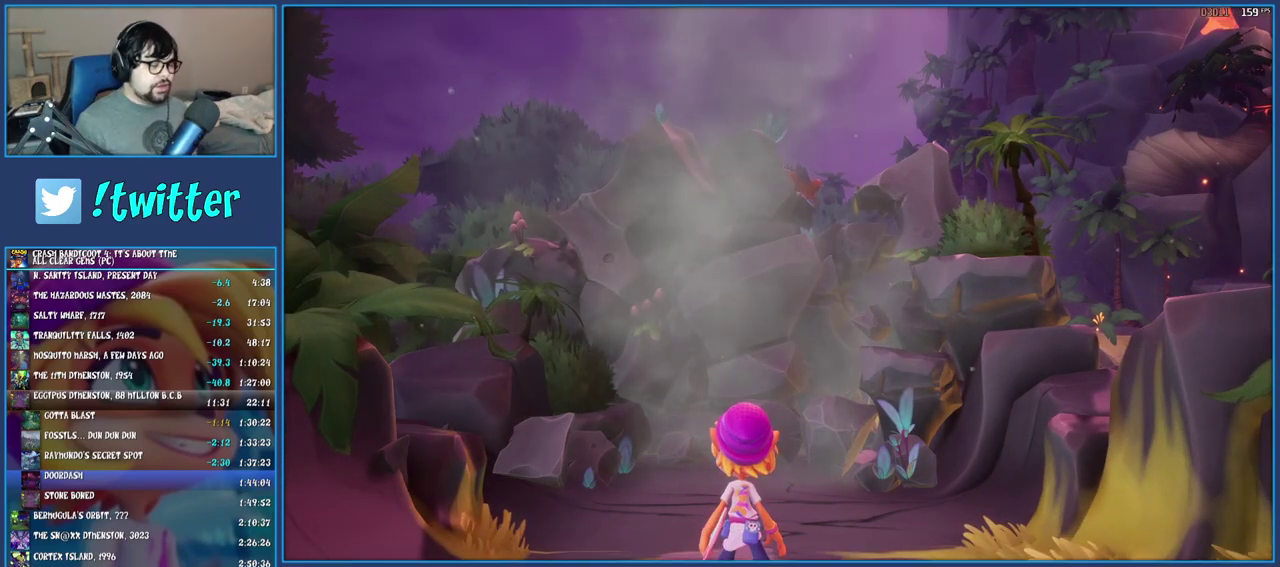
{"buttons": [], "left_stick": "down-right", "right_stick": "center", "events": [[17, "R1", "down"], [250, "R1", "up"], [267, "left_stick", "up-left"], [333, "left_stick", "down-right"]]}
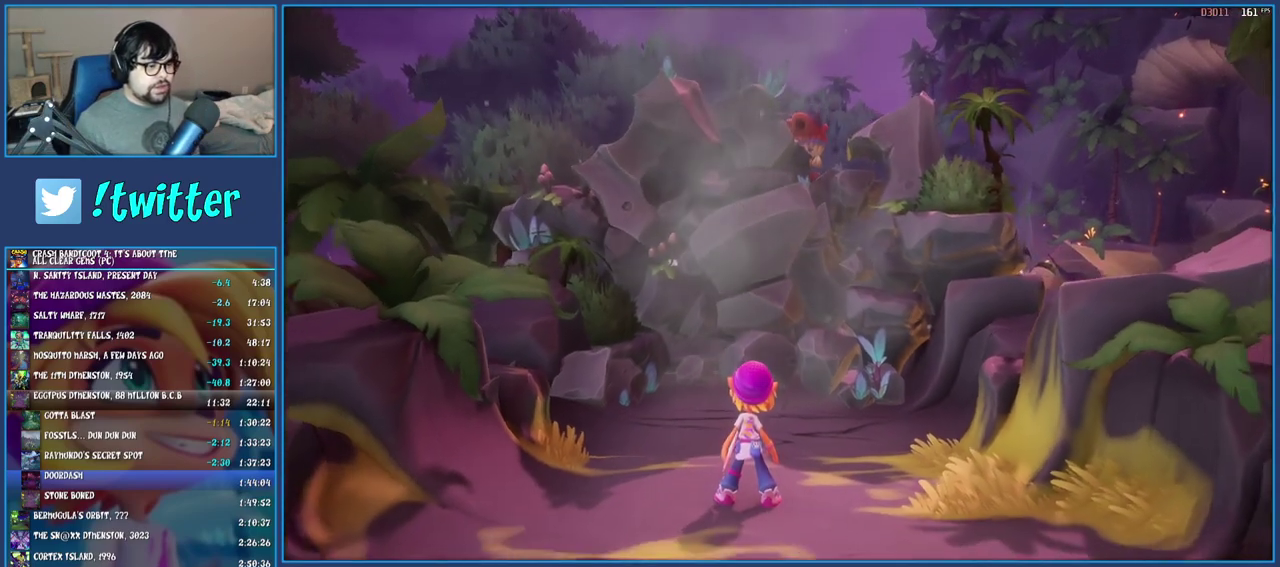
{"buttons": [], "left_stick": "down-right", "right_stick": "center", "events": []}
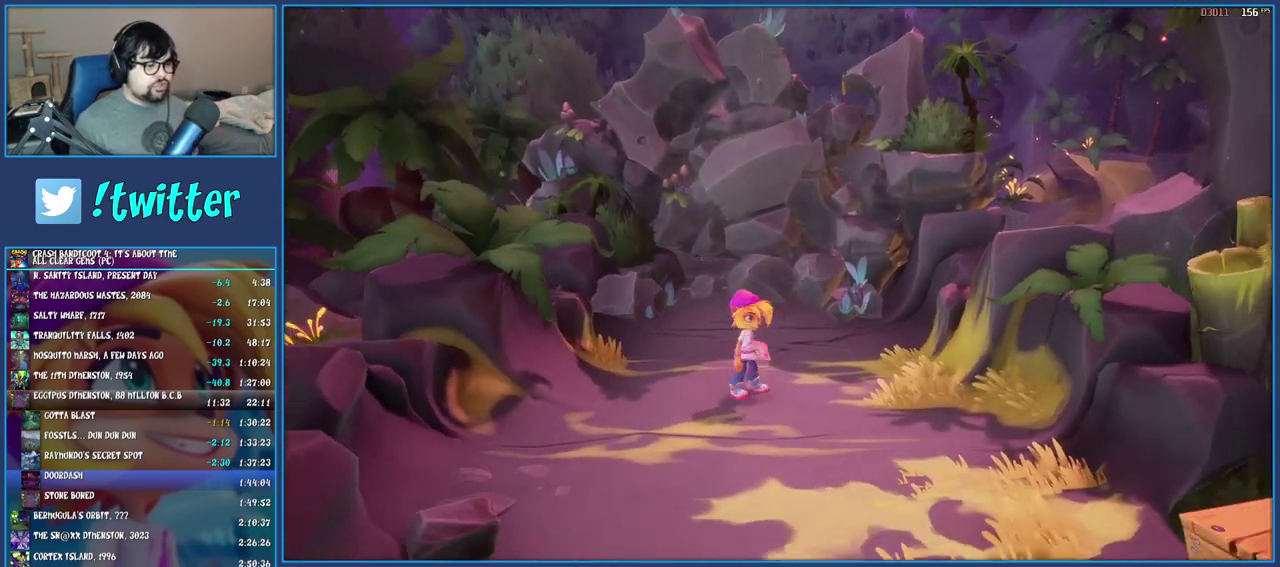
{"buttons": ["CROSS"], "left_stick": "down-right", "right_stick": "center", "events": [[500, "CROSS", "down"]]}
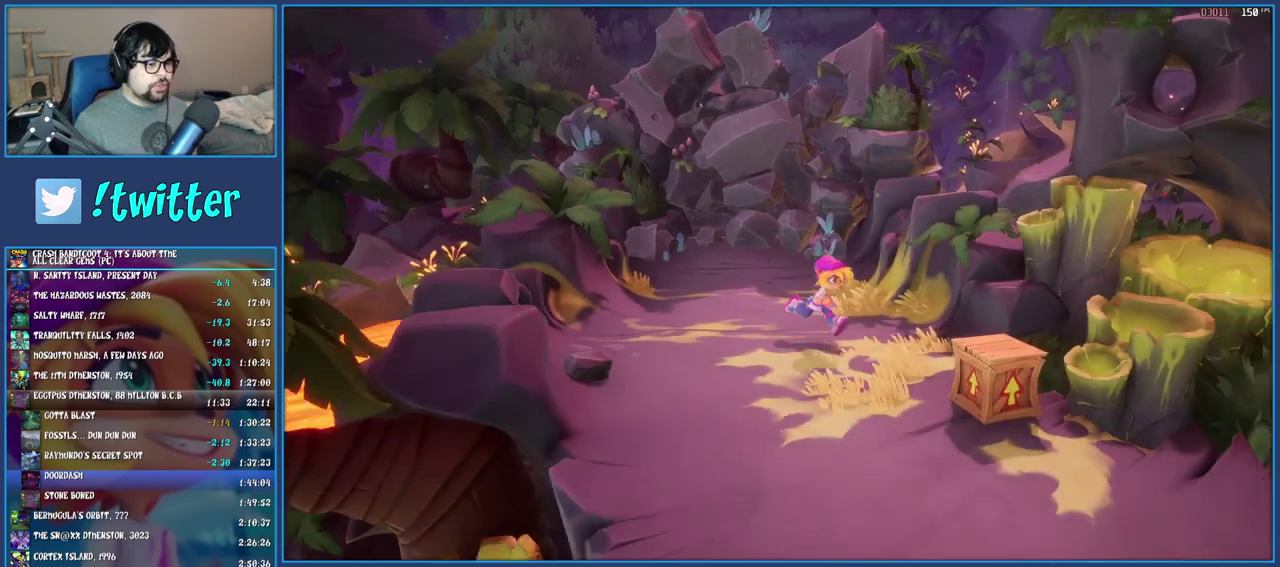
{"buttons": ["CROSS"], "left_stick": "center", "right_stick": "center", "events": [[433, "left_stick", "center"]]}
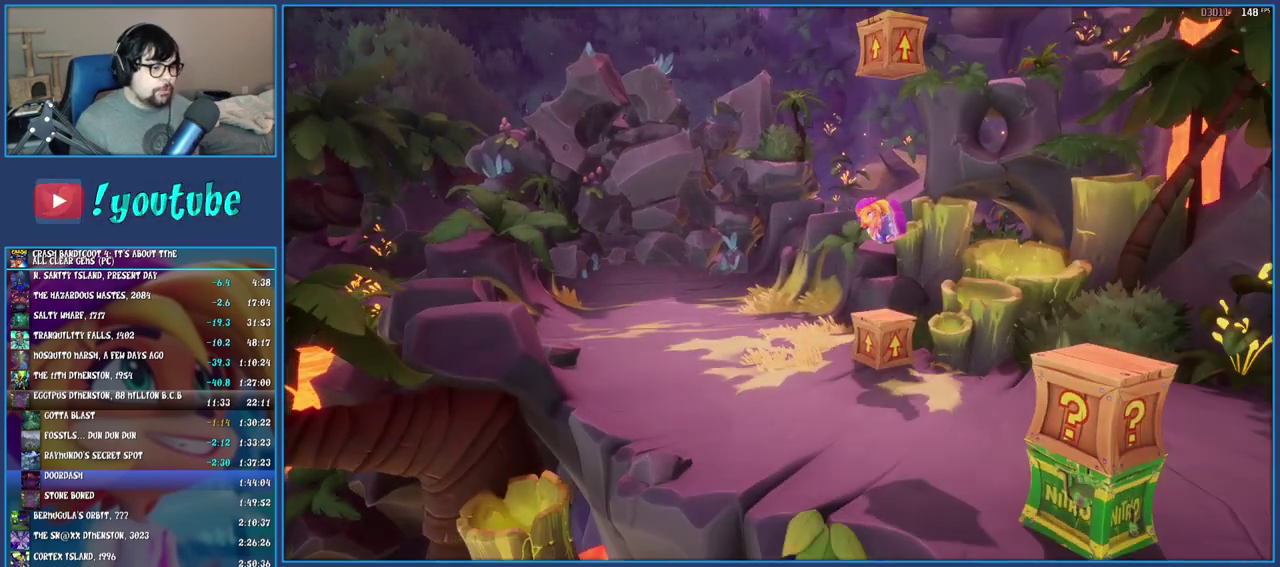
{"buttons": [], "left_stick": "center", "right_stick": "center", "events": [[383, "CROSS", "up"]]}
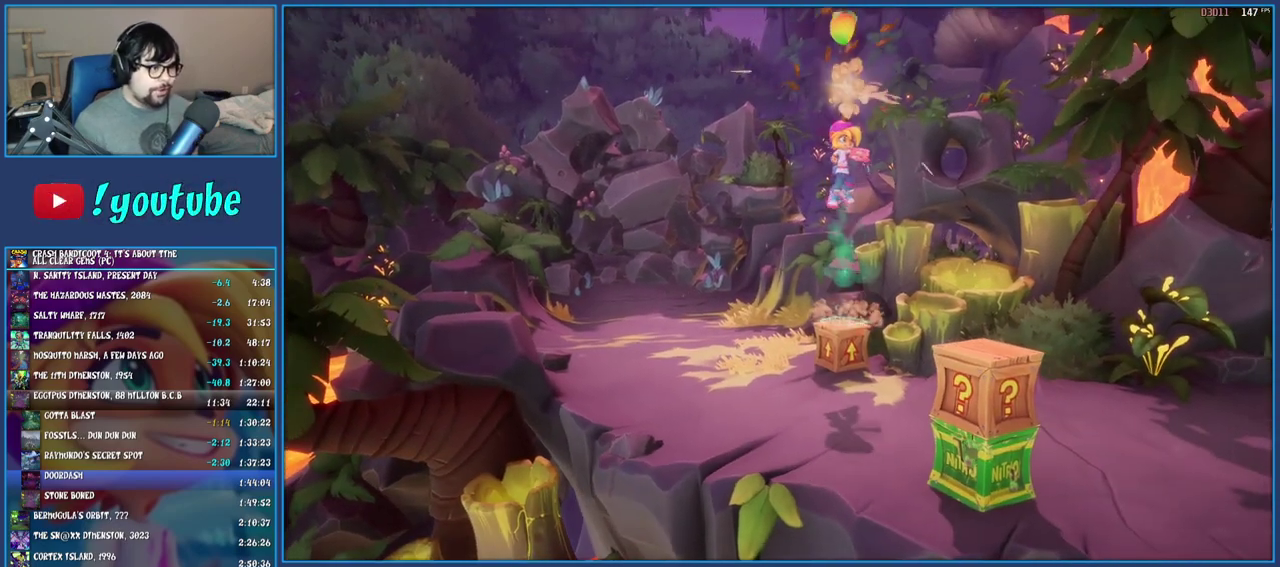
{"buttons": ["CROSS"], "left_stick": "center", "right_stick": "center", "events": [[283, "CROSS", "down"]]}
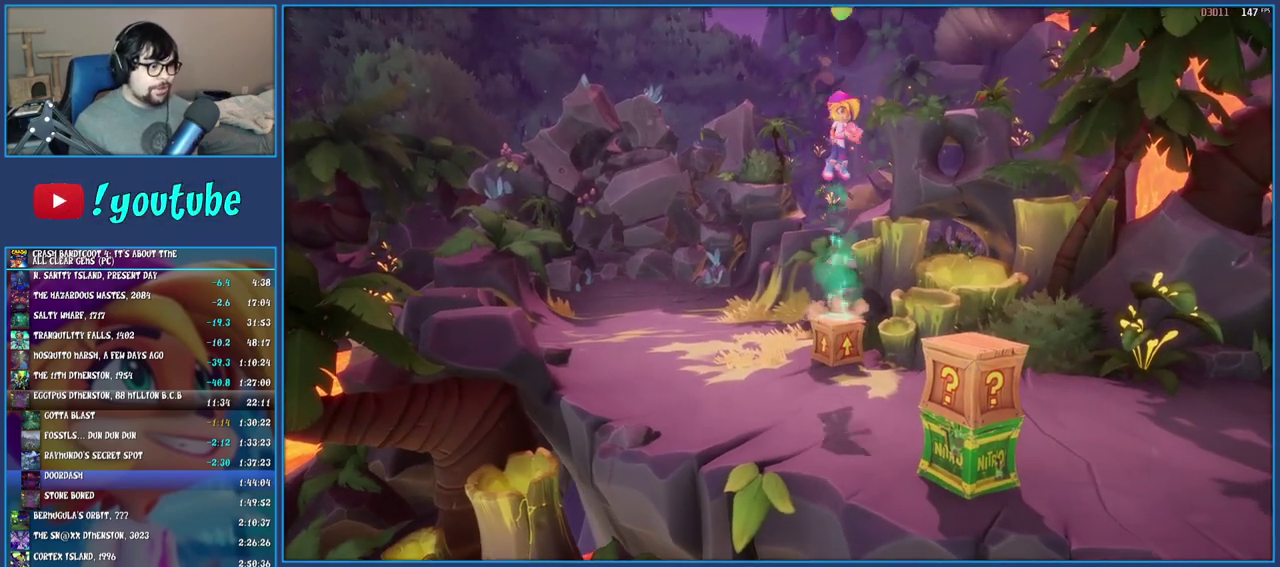
{"buttons": ["CROSS"], "left_stick": "center", "right_stick": "center", "events": [[100, "CROSS", "up"], [250, "CROSS", "down"]]}
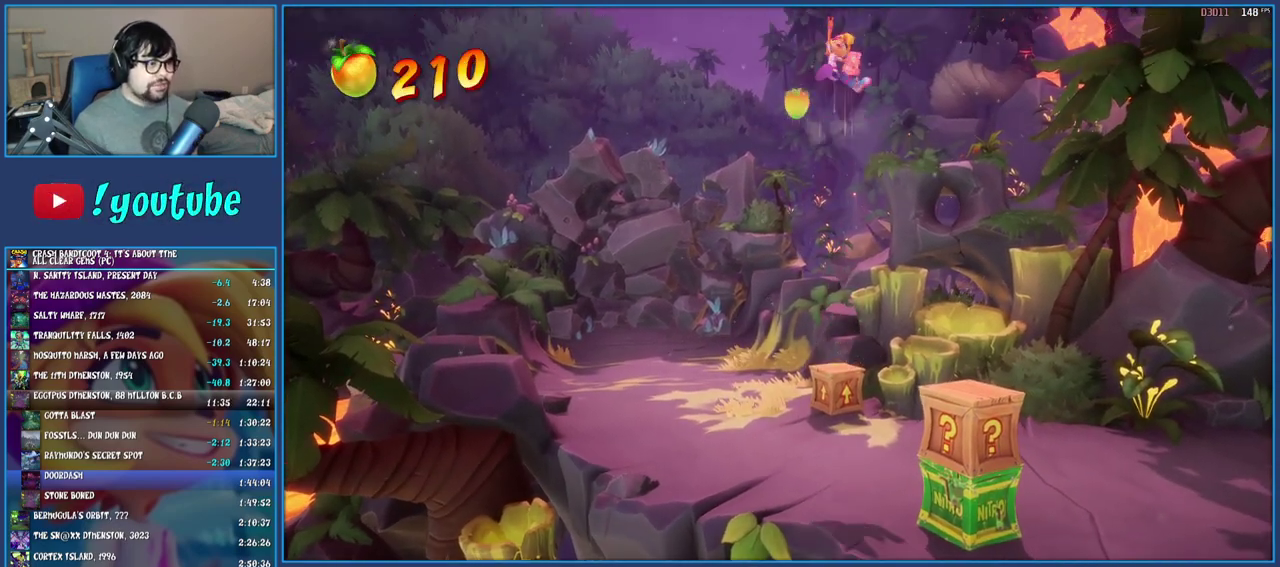
{"buttons": ["CROSS"], "left_stick": "center", "right_stick": "center", "events": []}
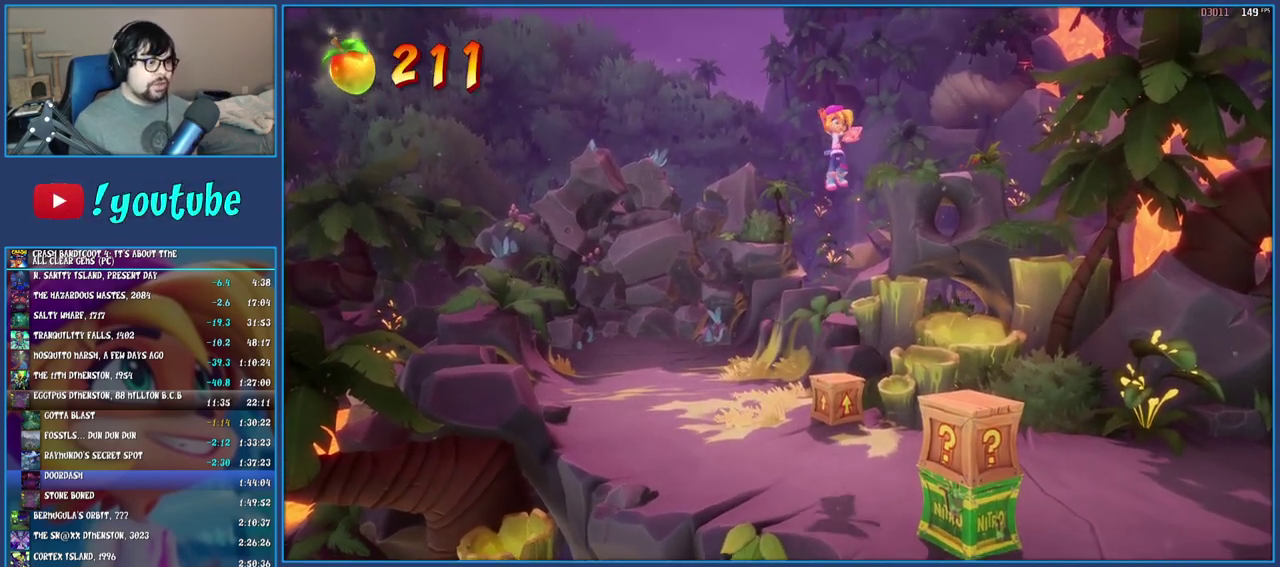
{"buttons": ["CROSS"], "left_stick": "center", "right_stick": "center", "events": []}
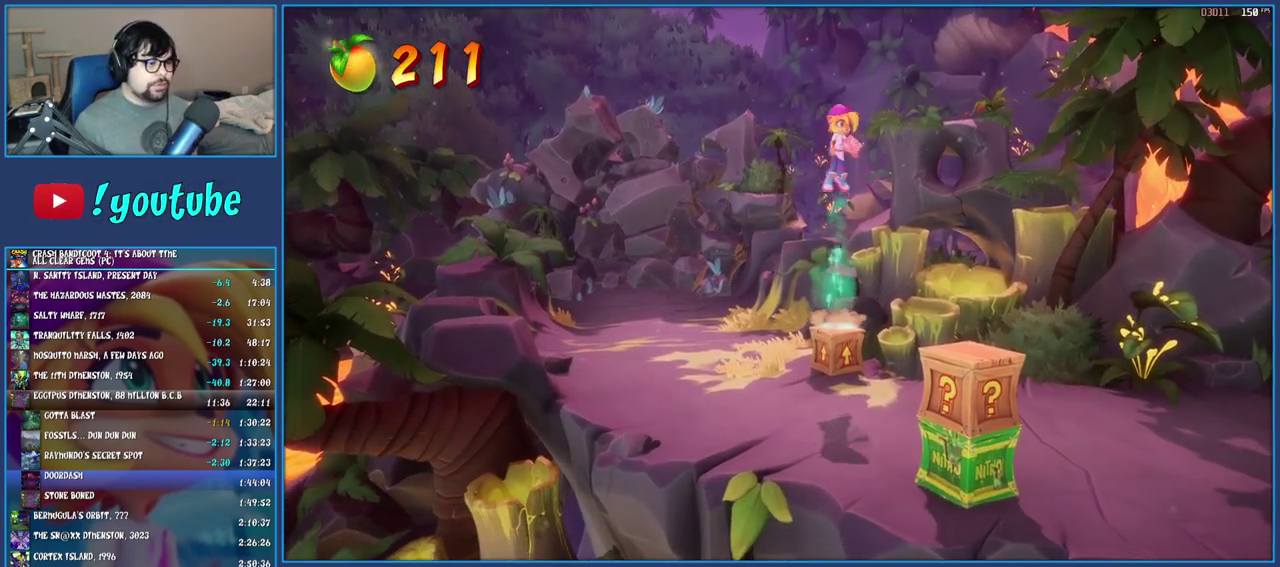
{"buttons": [], "left_stick": "center", "right_stick": "center", "events": [[167, "CROSS", "up"], [250, "CROSS", "down"], [433, "CROSS", "up"]]}
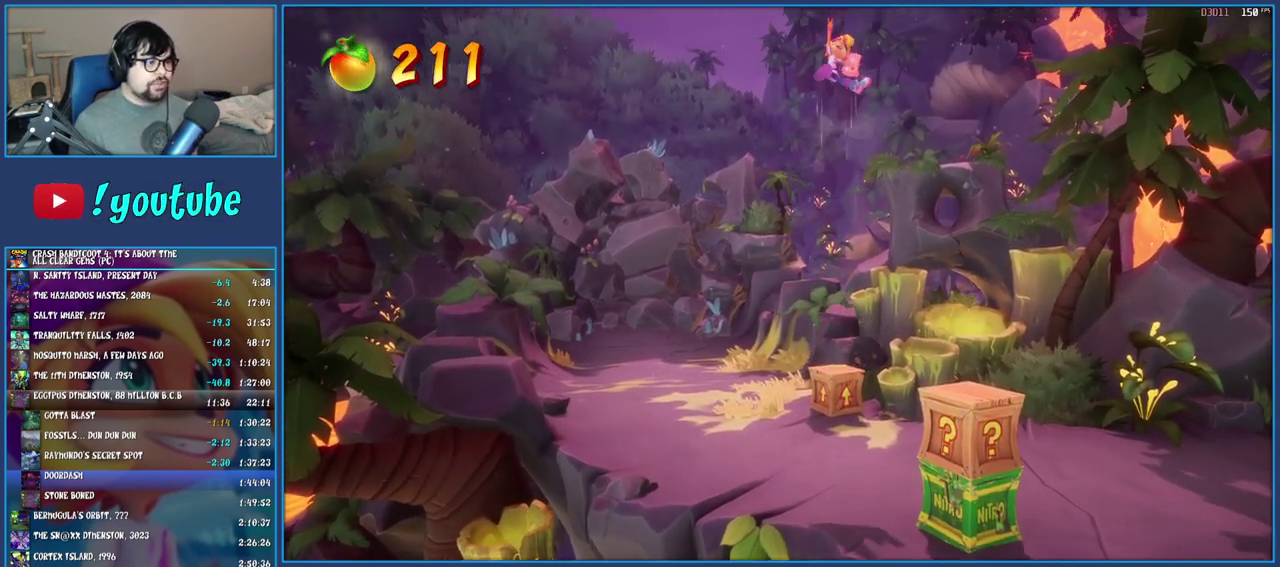
{"buttons": ["CIRCLE"], "left_stick": "center", "right_stick": "center", "events": [[50, "CIRCLE", "down"]]}
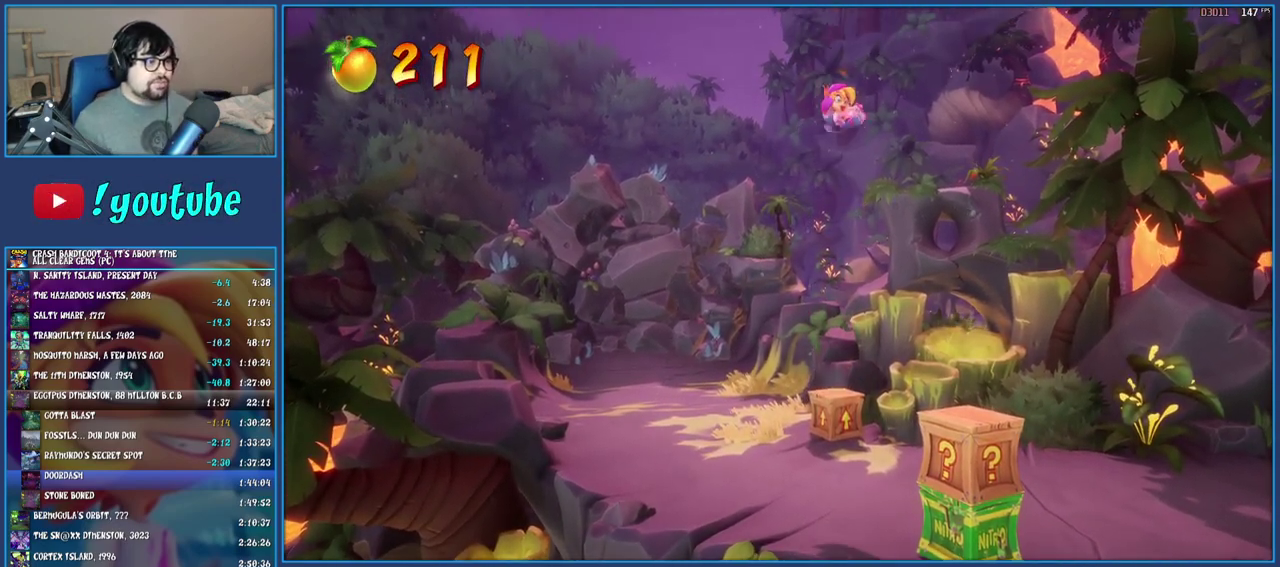
{"buttons": [], "left_stick": "right", "right_stick": "center", "events": [[67, "CIRCLE", "up"], [350, "left_stick", "right"]]}
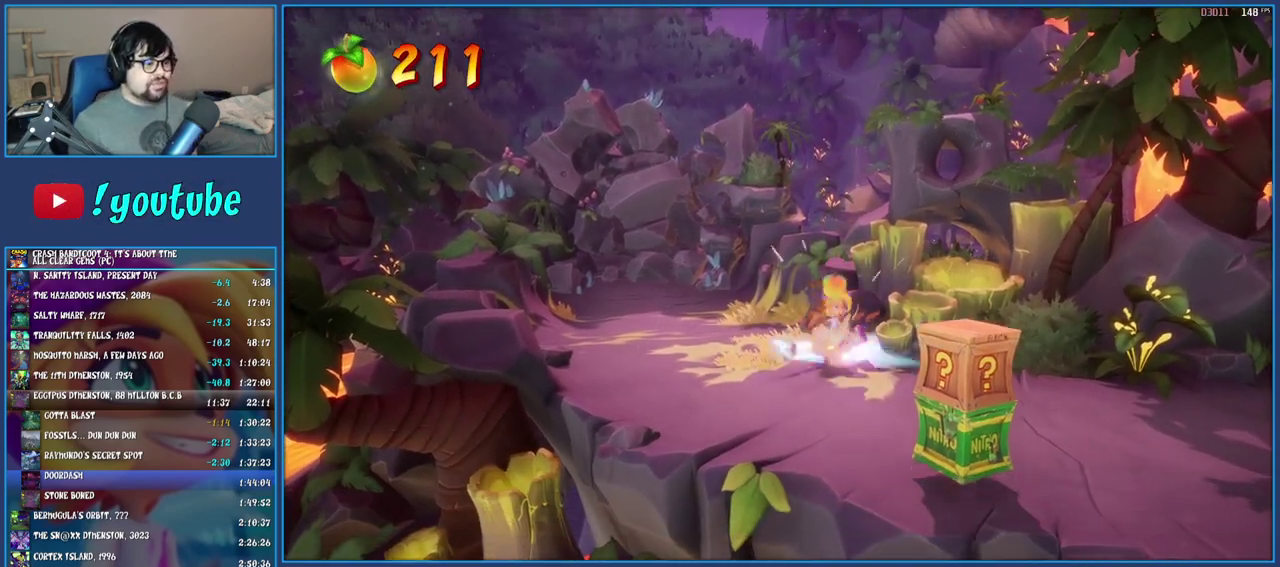
{"buttons": [], "left_stick": "right", "right_stick": "center", "events": []}
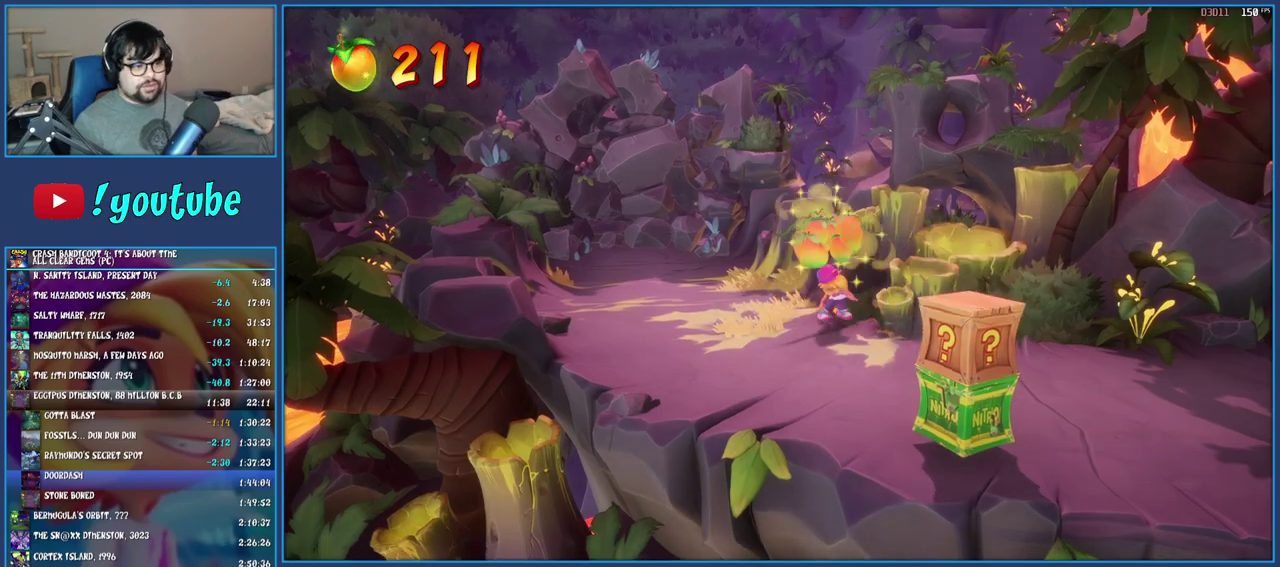
{"buttons": ["R1"], "left_stick": "right", "right_stick": "center", "events": [[450, "R1", "down"]]}